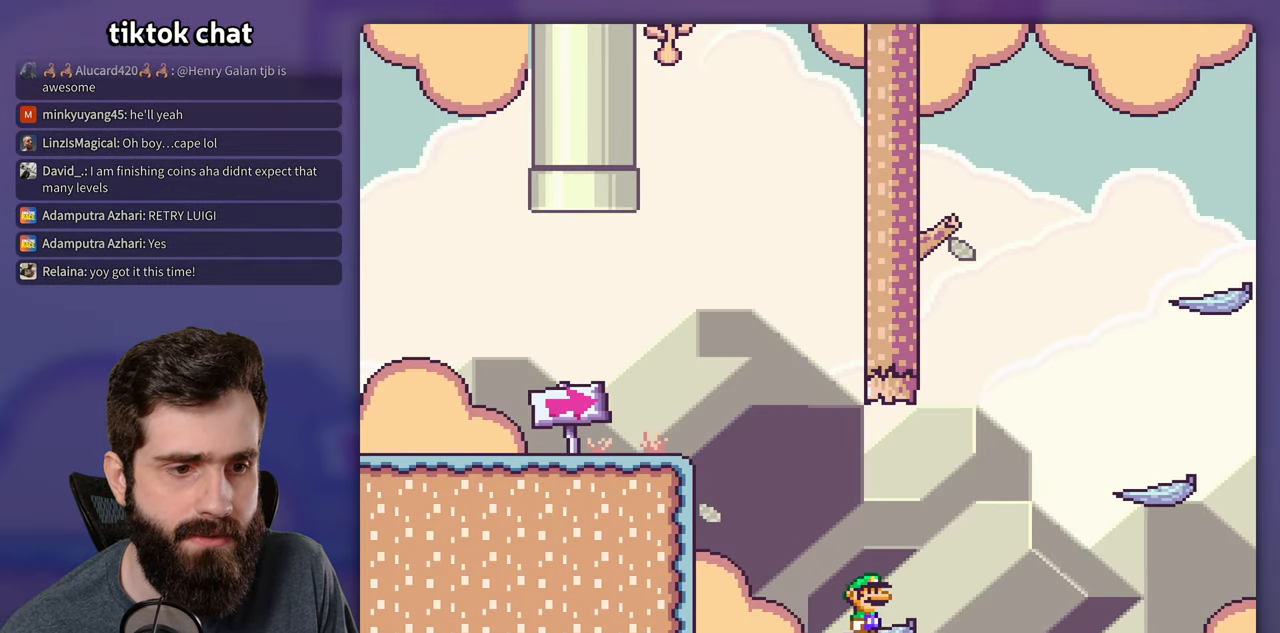
Gameplay with a controller (Nintendo layout); each line is a JSON object with the inputs held at the frame after it (dt_ms = milliseconds from this image to that frame). "events" lists button and stick changes between this image and that frame as [ms after this image, input, new state], when the widget could be followed in between. Not read: L3 R3.
{"dt_ms": 500, "buttons": ["Y", "DPAD_RIGHT"], "events": [[34, "B", "down"], [217, "B", "up"]]}
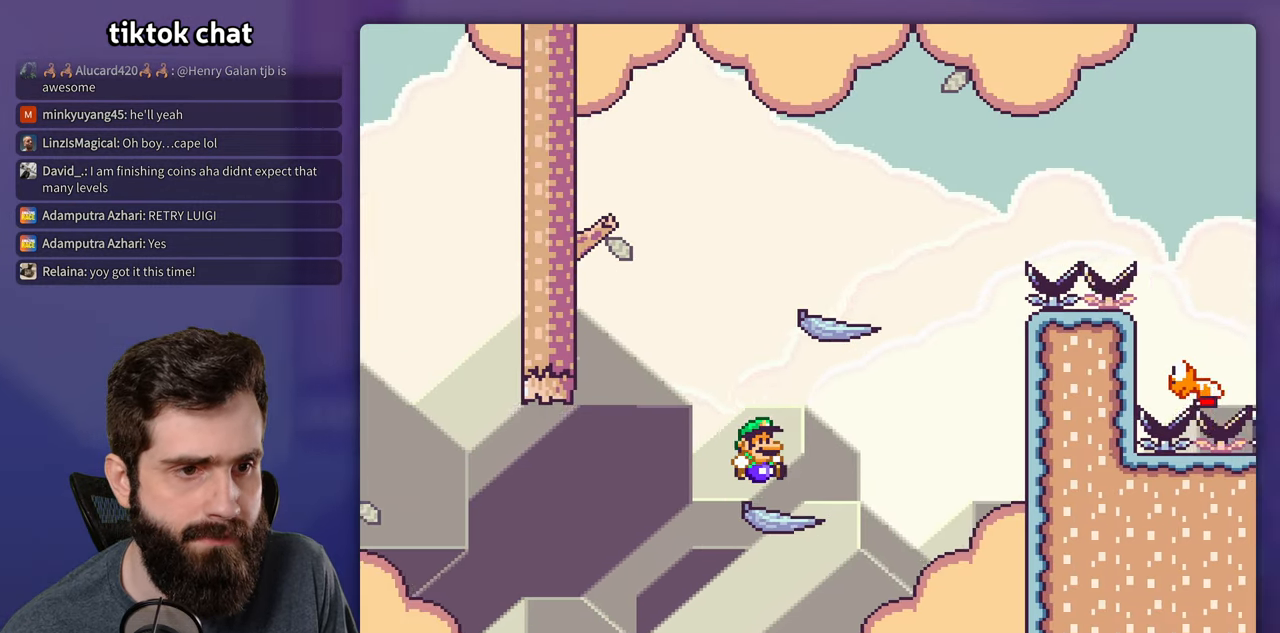
{"dt_ms": 500, "buttons": ["Y"], "events": [[117, "B", "down"], [167, "DPAD_UP", "down"], [184, "DPAD_RIGHT", "up"], [217, "DPAD_LEFT", "down"], [217, "DPAD_UP", "up"], [350, "B", "up"], [400, "DPAD_LEFT", "up"]]}
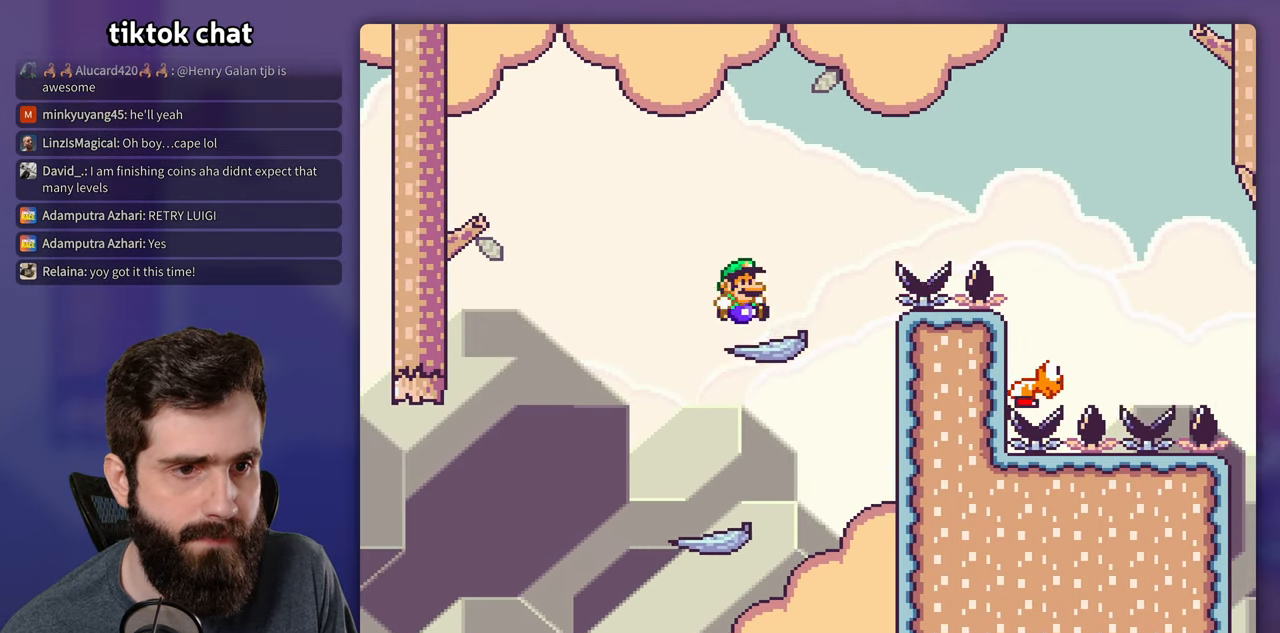
{"dt_ms": 500, "buttons": ["B", "Y", "DPAD_RIGHT"], "events": [[17, "DPAD_RIGHT", "down"], [250, "B", "down"]]}
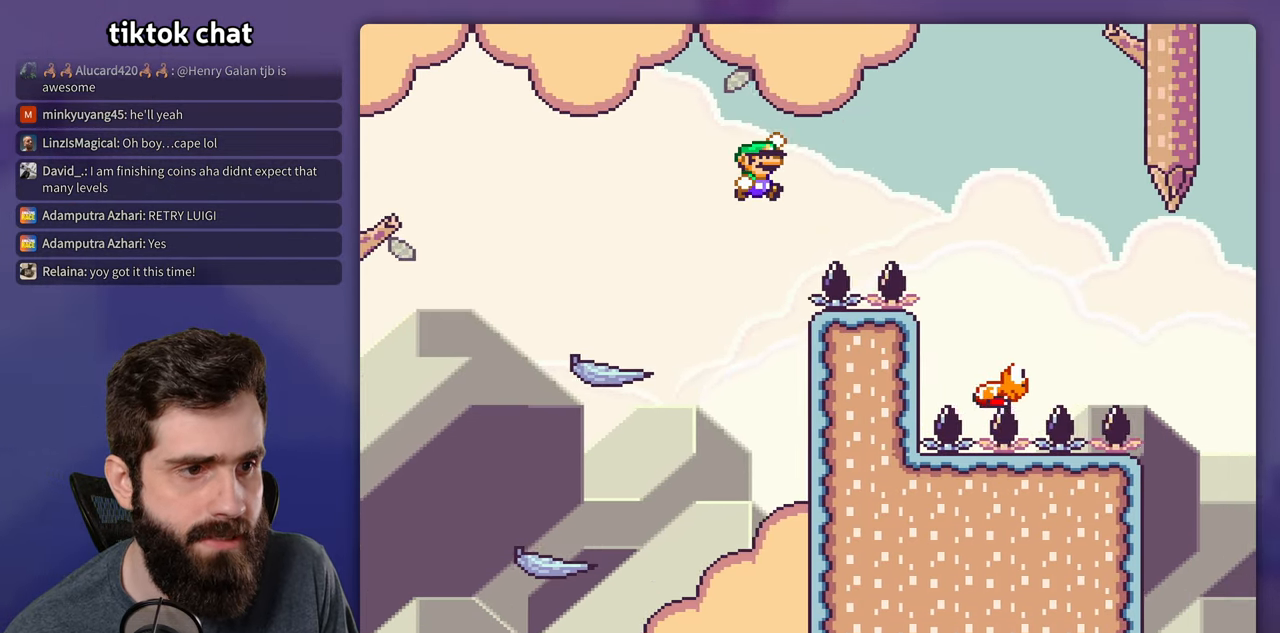
{"dt_ms": 500, "buttons": ["Y", "DPAD_RIGHT"], "events": [[417, "B", "up"]]}
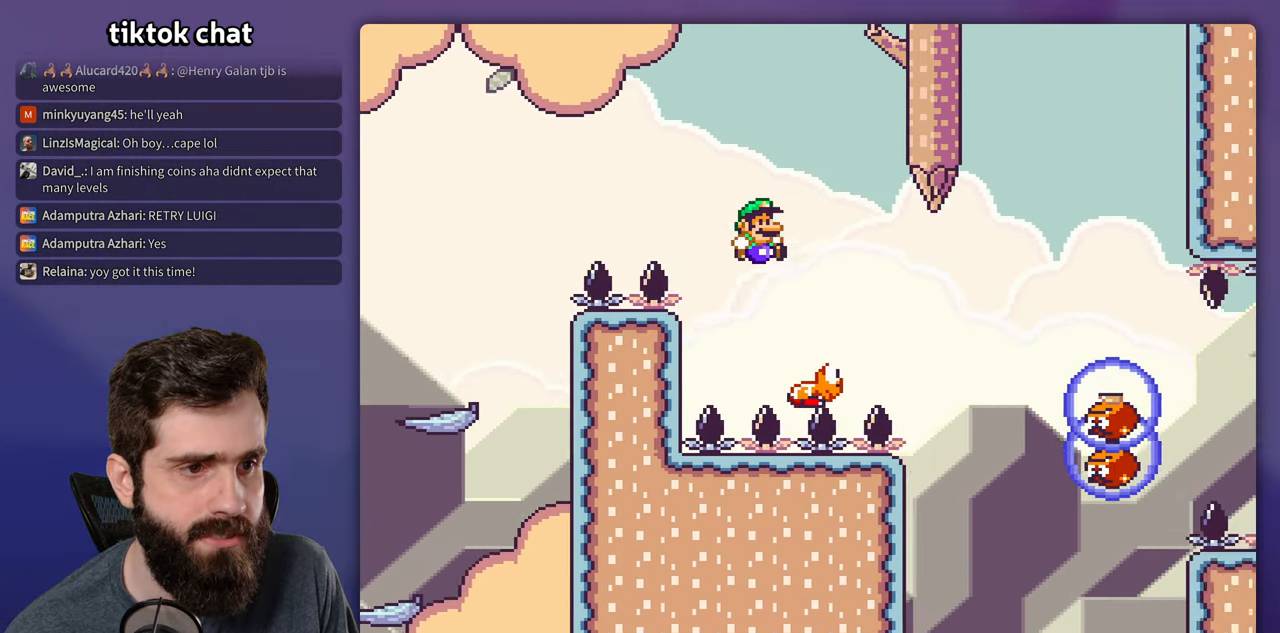
{"dt_ms": 500, "buttons": ["B", "Y", "DPAD_RIGHT"], "events": [[250, "B", "down"]]}
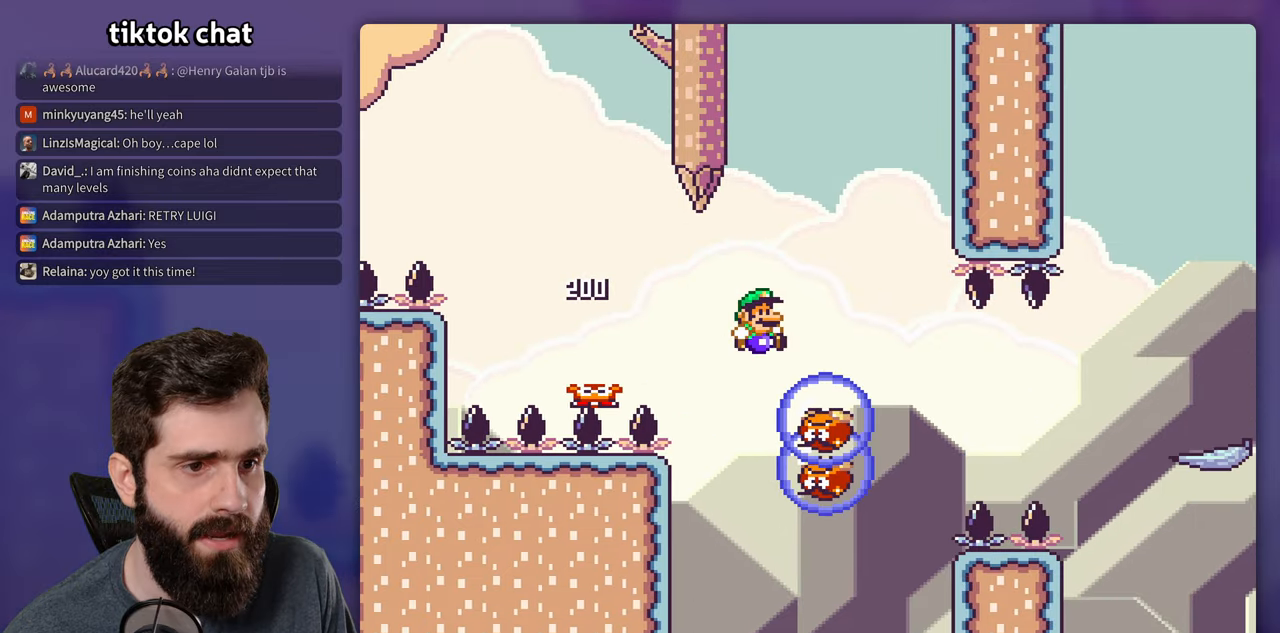
{"dt_ms": 500, "buttons": ["B", "Y"], "events": [[50, "DPAD_RIGHT", "up"], [66, "DPAD_LEFT", "down"], [166, "DPAD_LEFT", "up"]]}
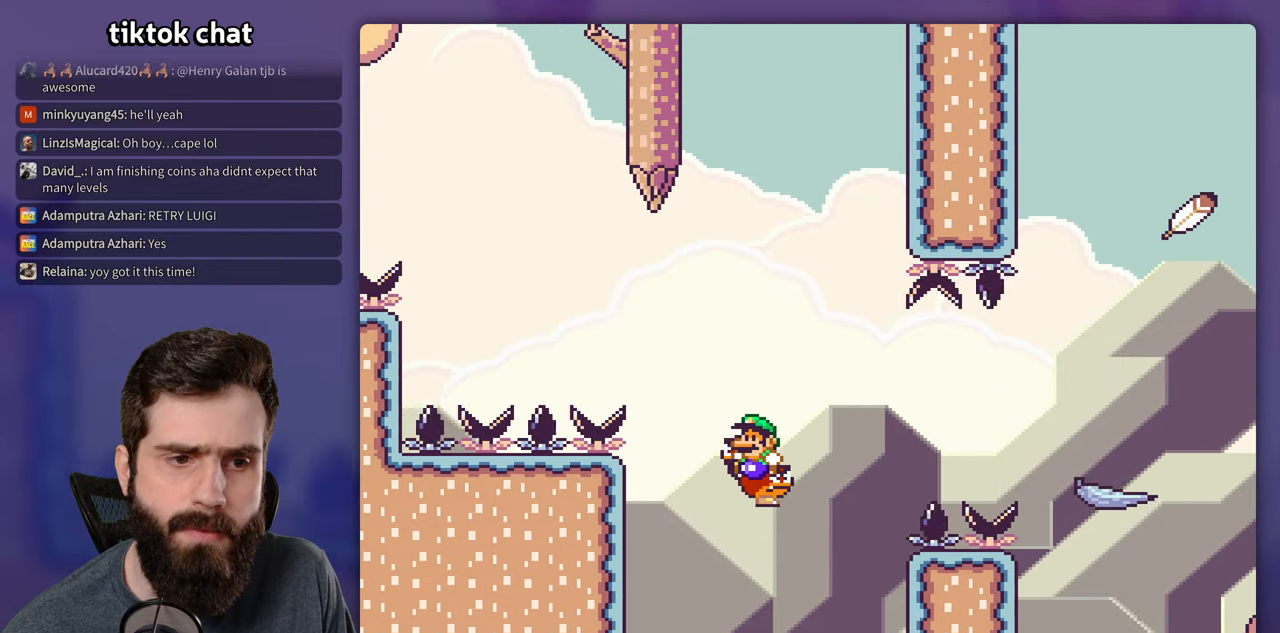
{"dt_ms": 500, "buttons": ["B", "Y", "DPAD_RIGHT"], "events": [[166, "DPAD_RIGHT", "down"]]}
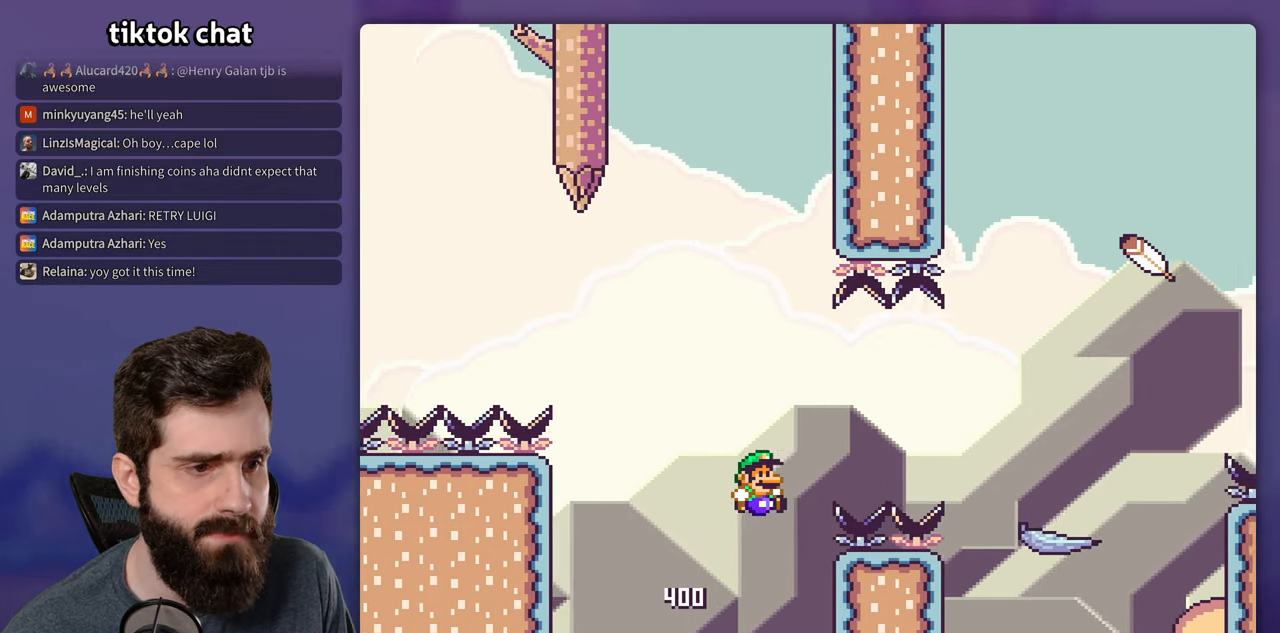
{"dt_ms": 500, "buttons": ["Y", "DPAD_RIGHT"], "events": [[316, "B", "up"]]}
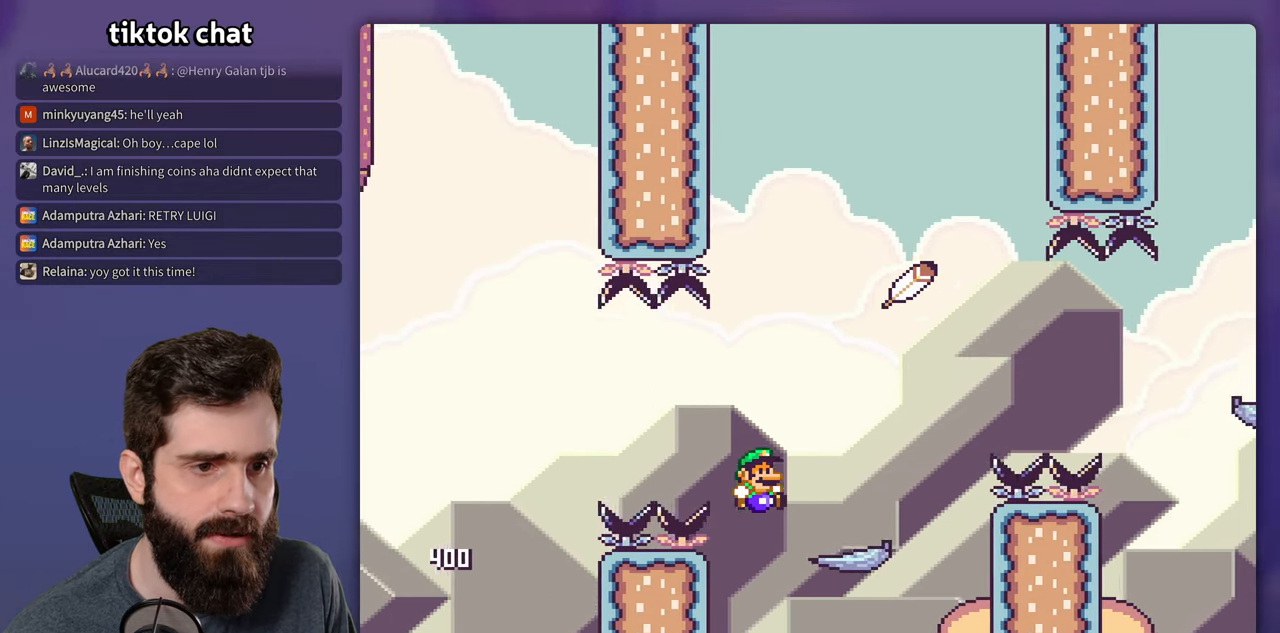
{"dt_ms": 500, "buttons": ["B", "Y", "DPAD_RIGHT"], "events": [[133, "B", "down"], [216, "DPAD_RIGHT", "up"], [250, "DPAD_LEFT", "down"], [383, "DPAD_LEFT", "up"], [483, "DPAD_RIGHT", "down"]]}
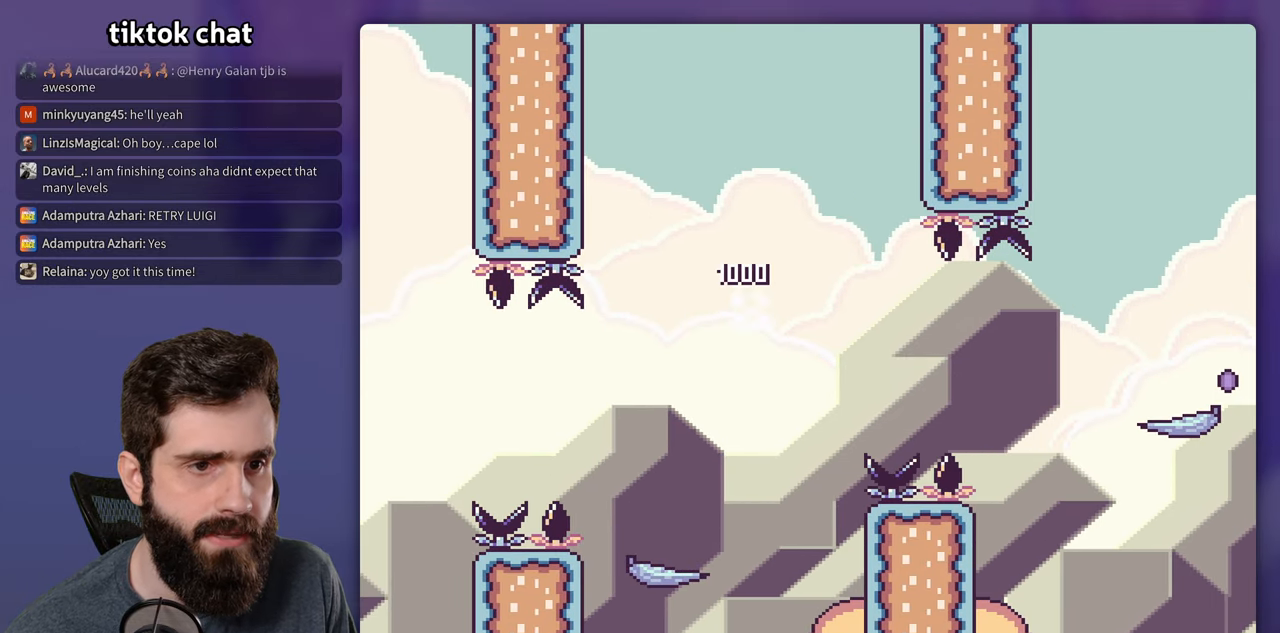
{"dt_ms": 500, "buttons": ["B", "Y", "DPAD_RIGHT"], "events": []}
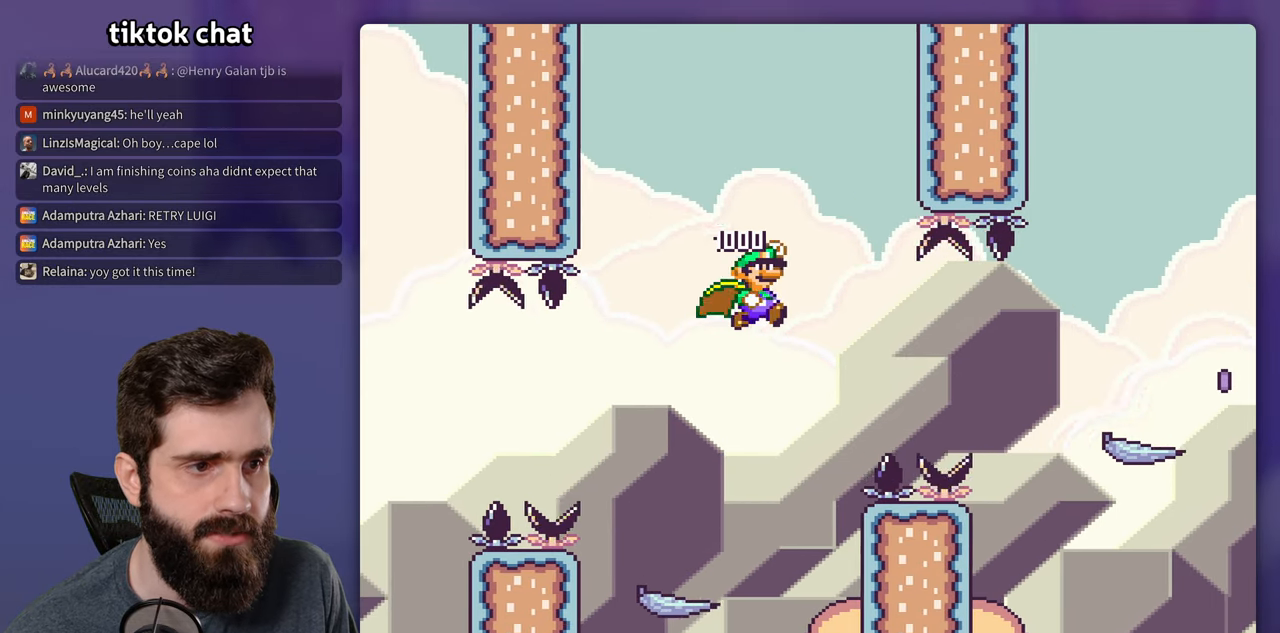
{"dt_ms": 500, "buttons": ["B", "Y", "DPAD_RIGHT"], "events": []}
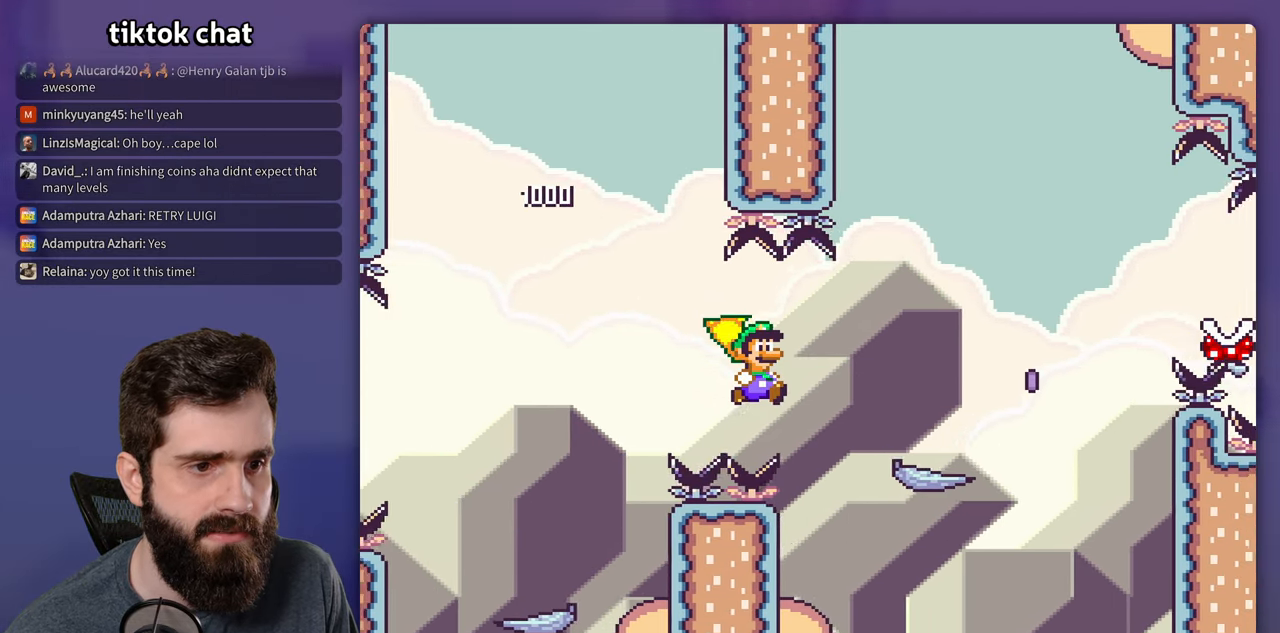
{"dt_ms": 500, "buttons": ["Y", "DPAD_RIGHT"], "events": [[483, "B", "up"]]}
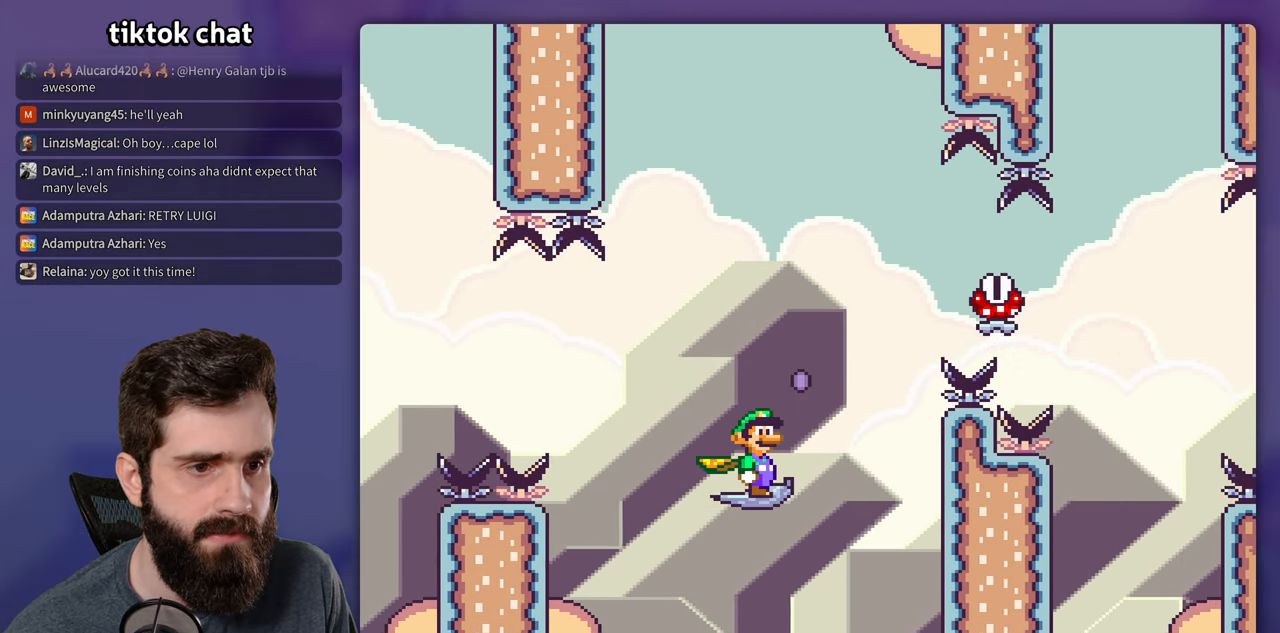
{"dt_ms": 500, "buttons": ["A", "X", "DPAD_RIGHT"], "events": [[16, "Y", "up"], [33, "X", "down"], [66, "A", "down"], [350, "A", "up"], [416, "A", "down"]]}
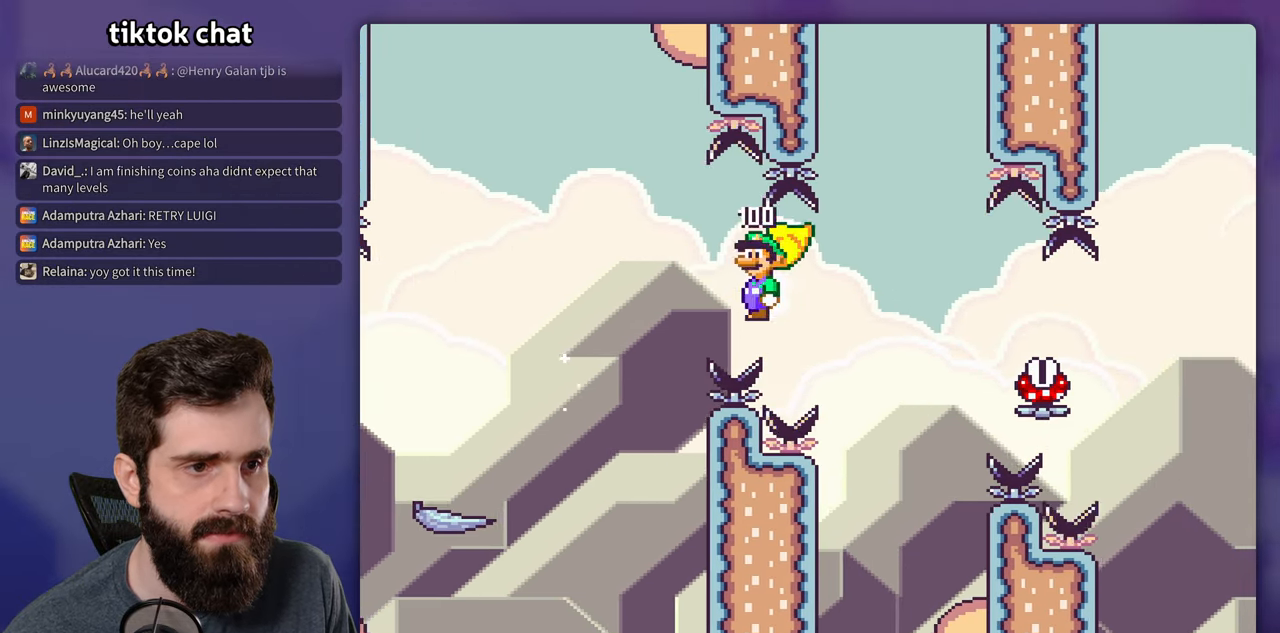
{"dt_ms": 500, "buttons": ["A", "X", "DPAD_RIGHT"], "events": []}
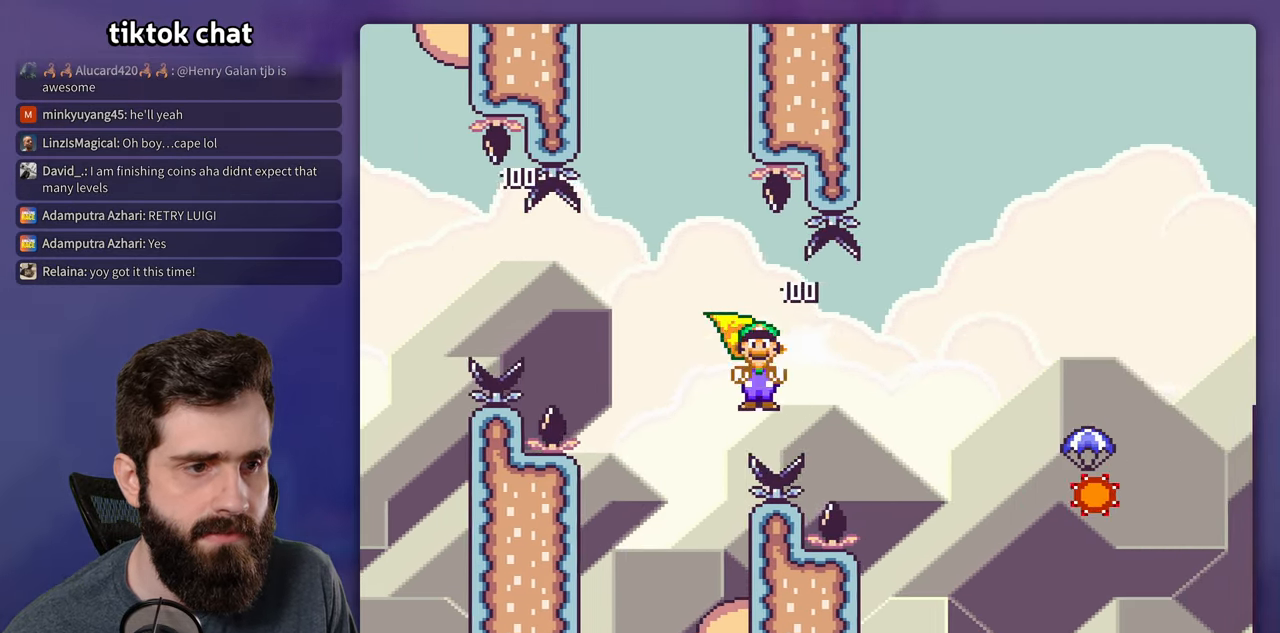
{"dt_ms": 500, "buttons": ["A", "X", "DPAD_RIGHT"], "events": []}
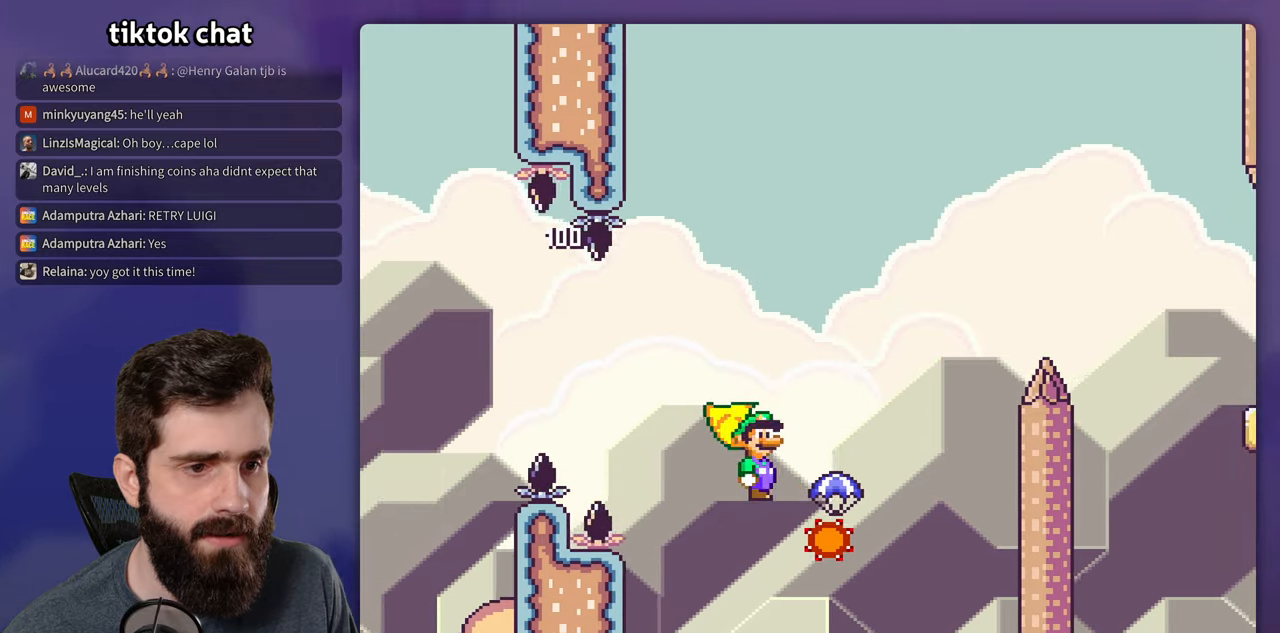
{"dt_ms": 500, "buttons": ["A", "X", "DPAD_RIGHT"], "events": [[283, "DPAD_RIGHT", "up"], [300, "DPAD_LEFT", "down"], [383, "DPAD_LEFT", "up"], [400, "DPAD_RIGHT", "down"]]}
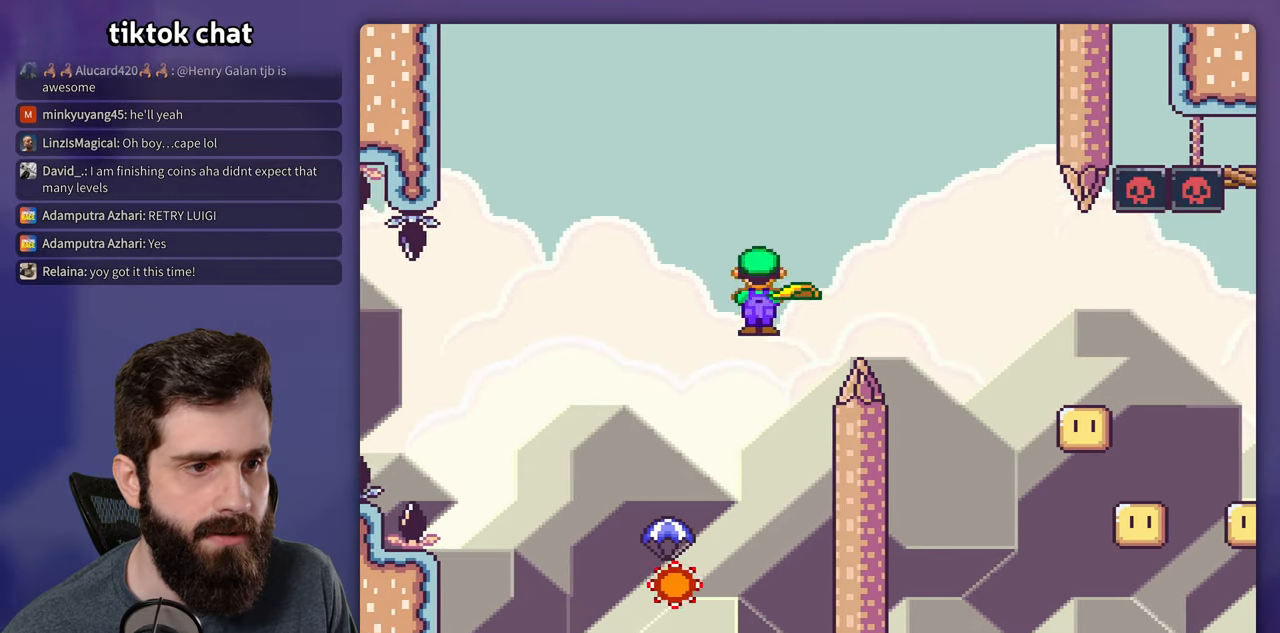
{"dt_ms": 500, "buttons": ["A", "X", "DPAD_RIGHT"], "events": []}
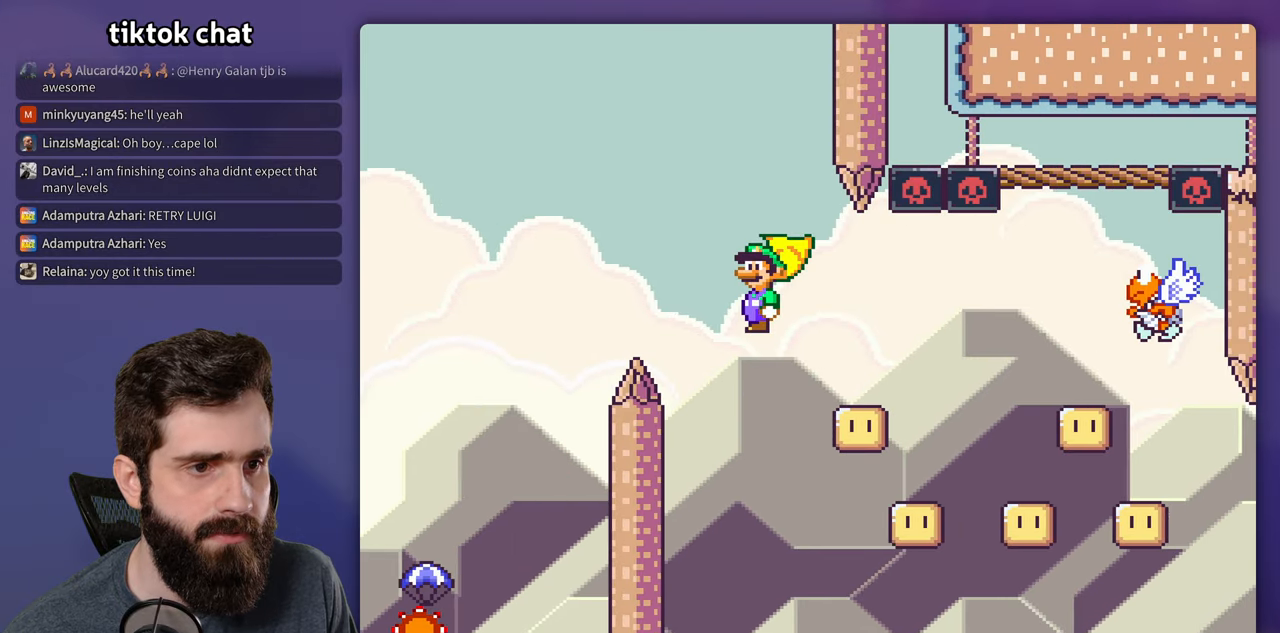
{"dt_ms": 500, "buttons": ["A", "X", "DPAD_RIGHT"], "events": [[150, "DPAD_RIGHT", "up"], [167, "DPAD_LEFT", "down"], [283, "DPAD_LEFT", "up"], [300, "DPAD_RIGHT", "down"]]}
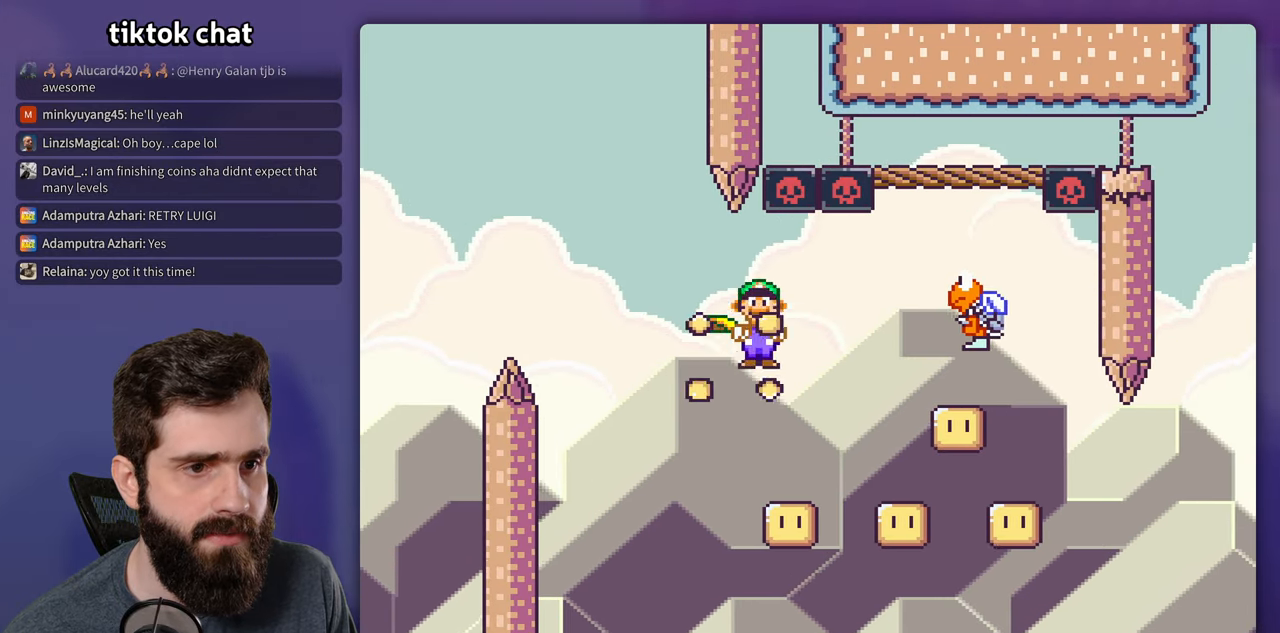
{"dt_ms": 1000, "buttons": ["A", "X"], "events": [[450, "DPAD_RIGHT", "up"], [467, "DPAD_LEFT", "down"], [933, "DPAD_LEFT", "up"]]}
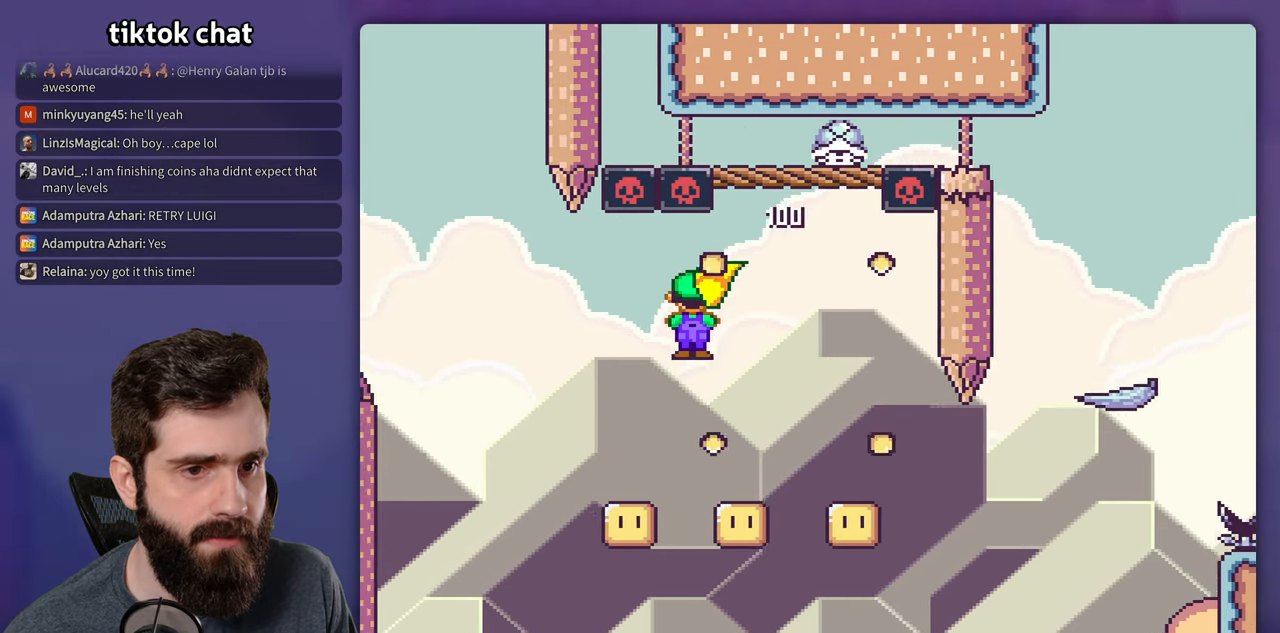
{"dt_ms": 500, "buttons": ["A", "X"], "events": [[167, "DPAD_RIGHT", "down"], [300, "DPAD_RIGHT", "up"]]}
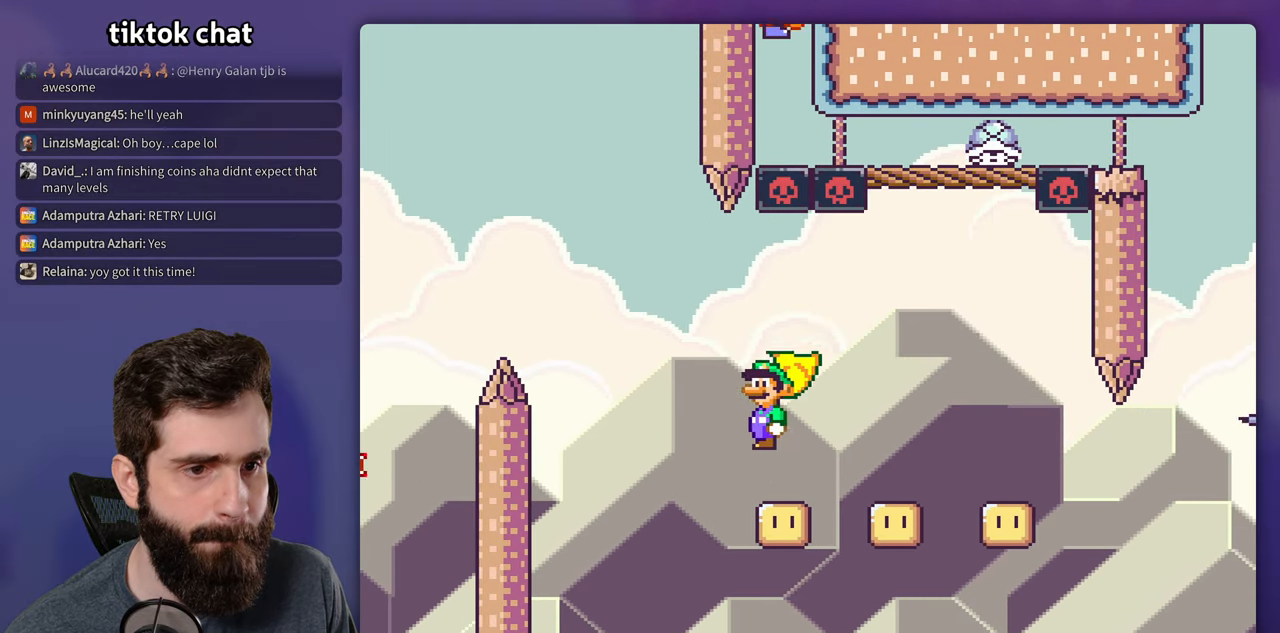
{"dt_ms": 500, "buttons": ["A", "X", "DPAD_RIGHT"], "events": [[367, "DPAD_RIGHT", "down"]]}
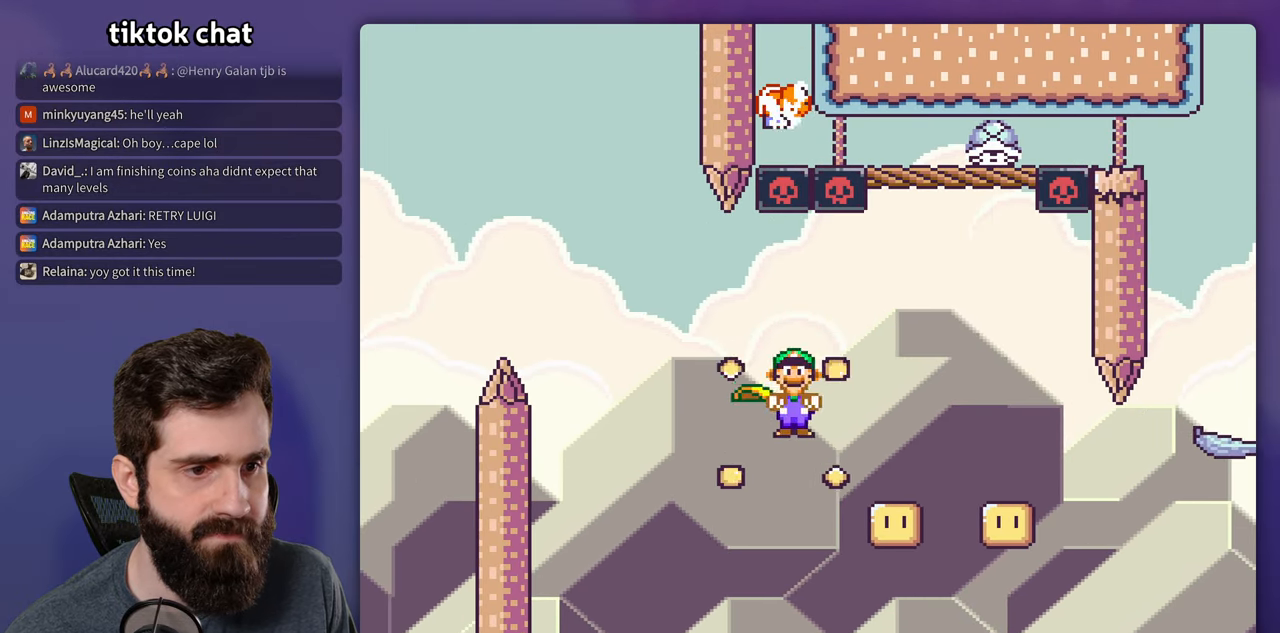
{"dt_ms": 500, "buttons": ["A", "X"], "events": [[267, "DPAD_RIGHT", "up"], [283, "DPAD_LEFT", "down"], [467, "DPAD_LEFT", "up"]]}
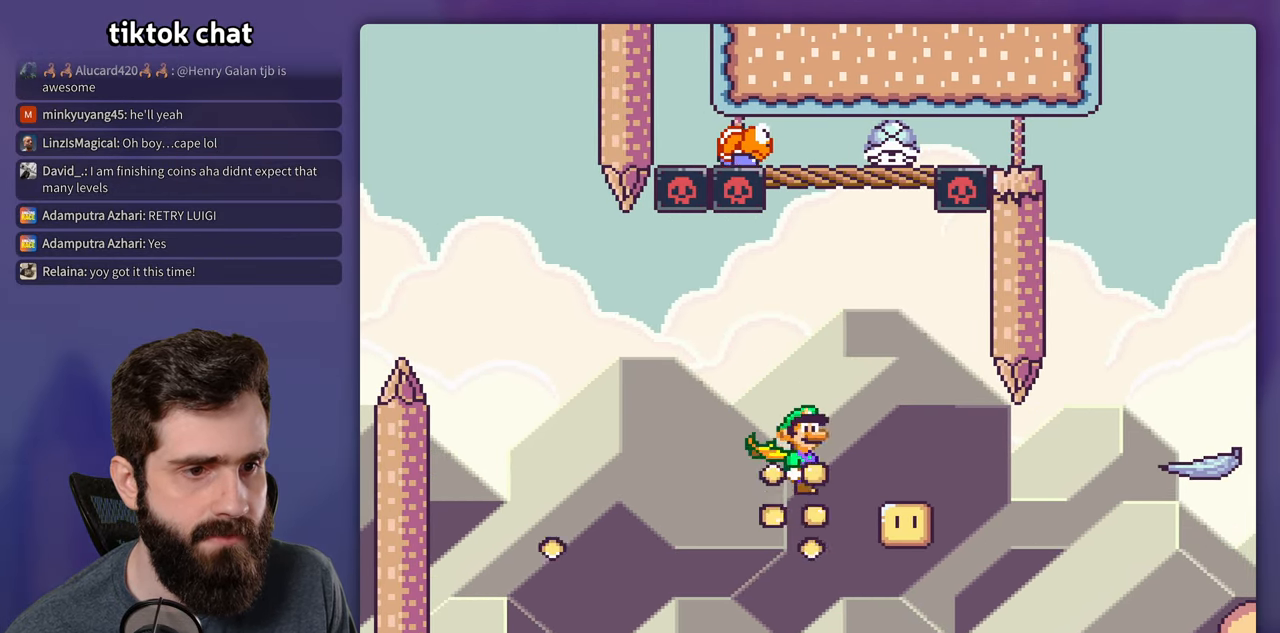
{"dt_ms": 1000, "buttons": ["A", "X", "DPAD_RIGHT"], "events": [[83, "DPAD_RIGHT", "down"], [483, "DPAD_RIGHT", "up"], [500, "DPAD_LEFT", "down"], [684, "DPAD_LEFT", "up"], [950, "DPAD_RIGHT", "down"]]}
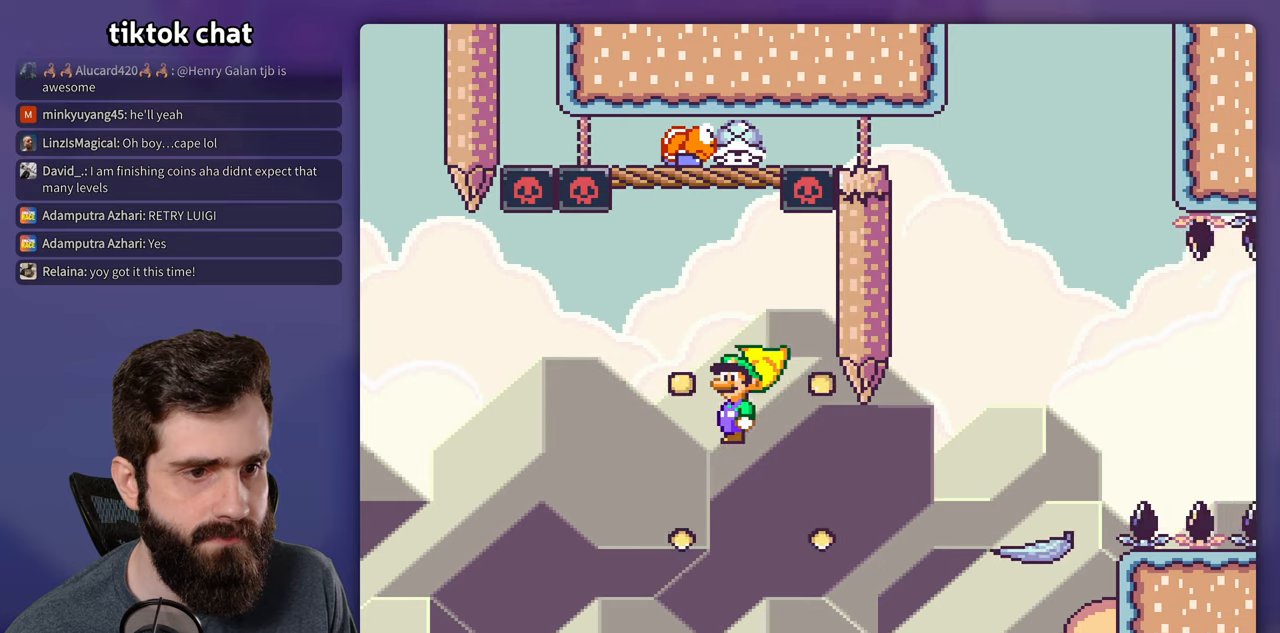
{"dt_ms": 500, "buttons": ["A", "X", "DPAD_RIGHT"], "events": []}
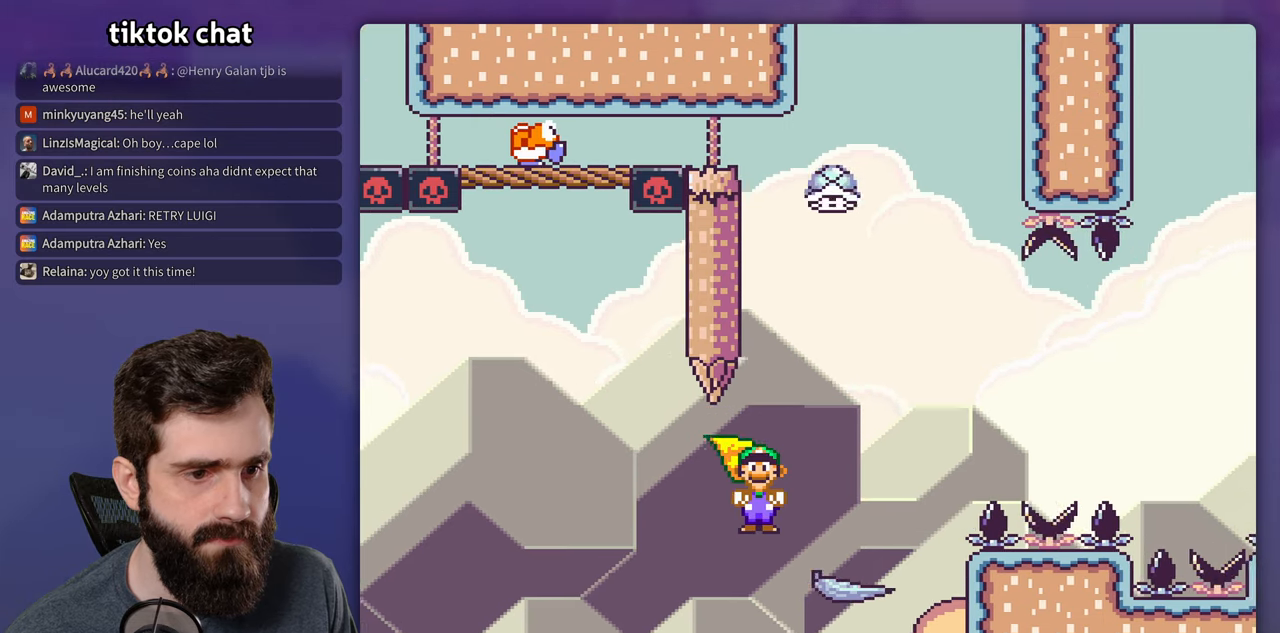
{"dt_ms": 500, "buttons": ["B", "Y", "DPAD_RIGHT"], "events": [[134, "DPAD_RIGHT", "up"], [167, "DPAD_LEFT", "down"], [234, "A", "up"], [300, "Y", "down"], [317, "DPAD_LEFT", "up"], [317, "X", "up"], [350, "DPAD_RIGHT", "down"], [417, "B", "down"]]}
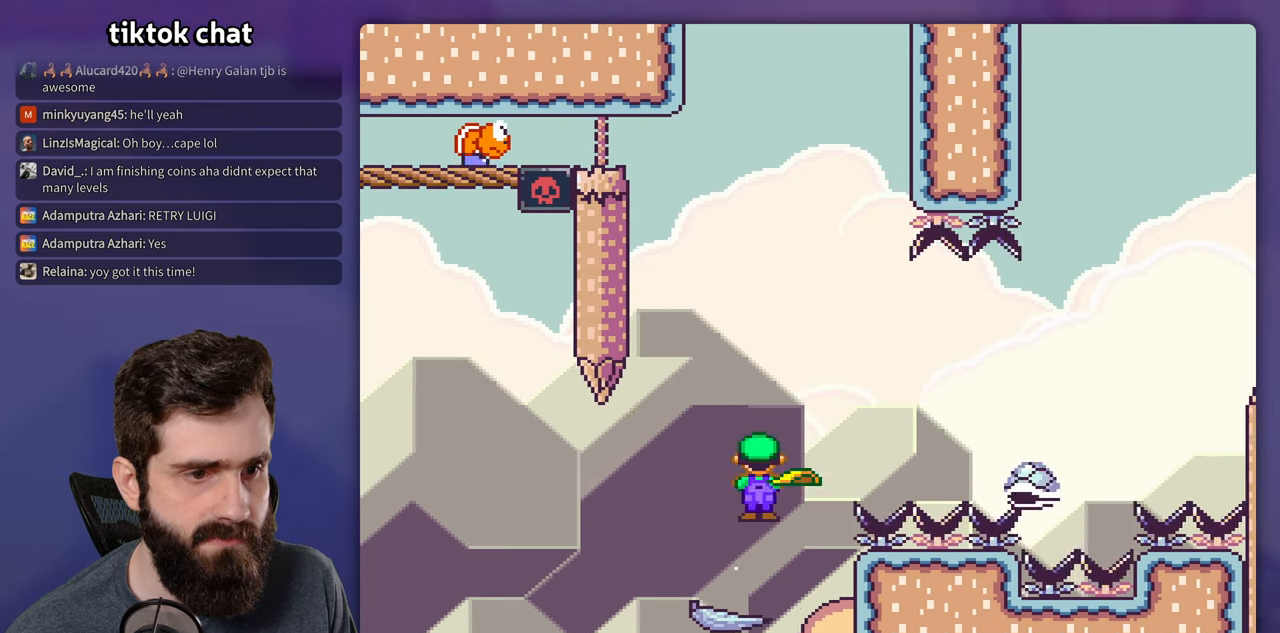
{"dt_ms": 500, "buttons": ["B", "Y", "DPAD_RIGHT"], "events": []}
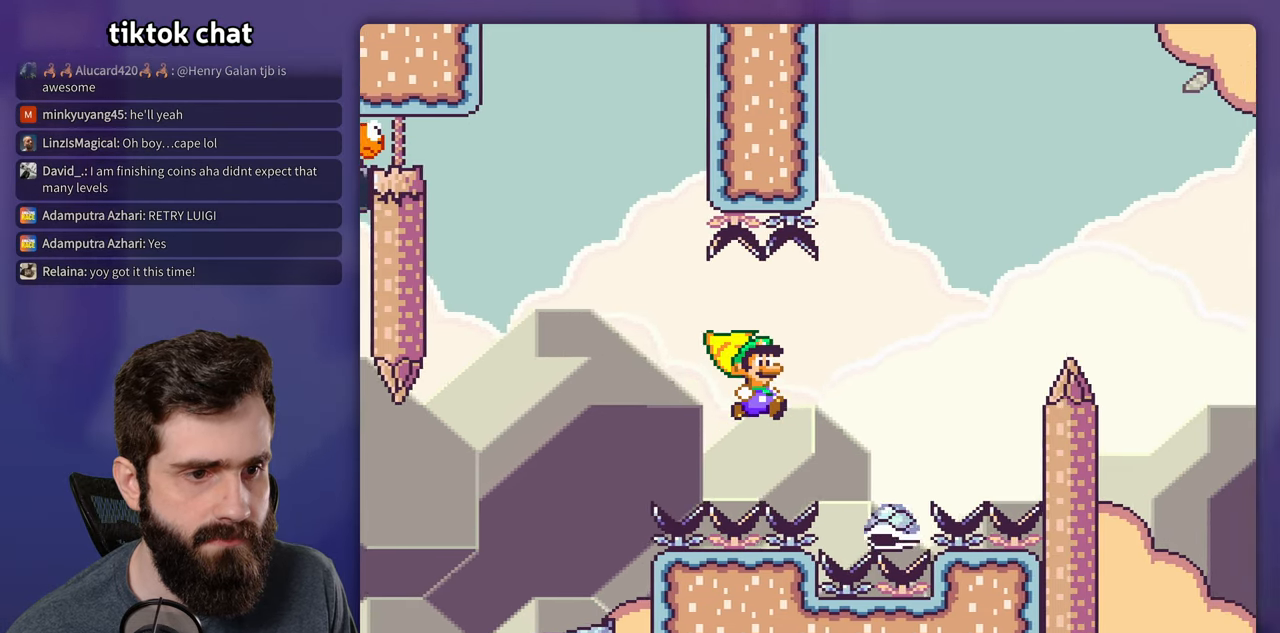
{"dt_ms": 500, "buttons": ["B", "Y", "DPAD_RIGHT"], "events": [[217, "DPAD_RIGHT", "up"], [234, "DPAD_LEFT", "down"], [400, "DPAD_LEFT", "up"], [417, "DPAD_RIGHT", "down"]]}
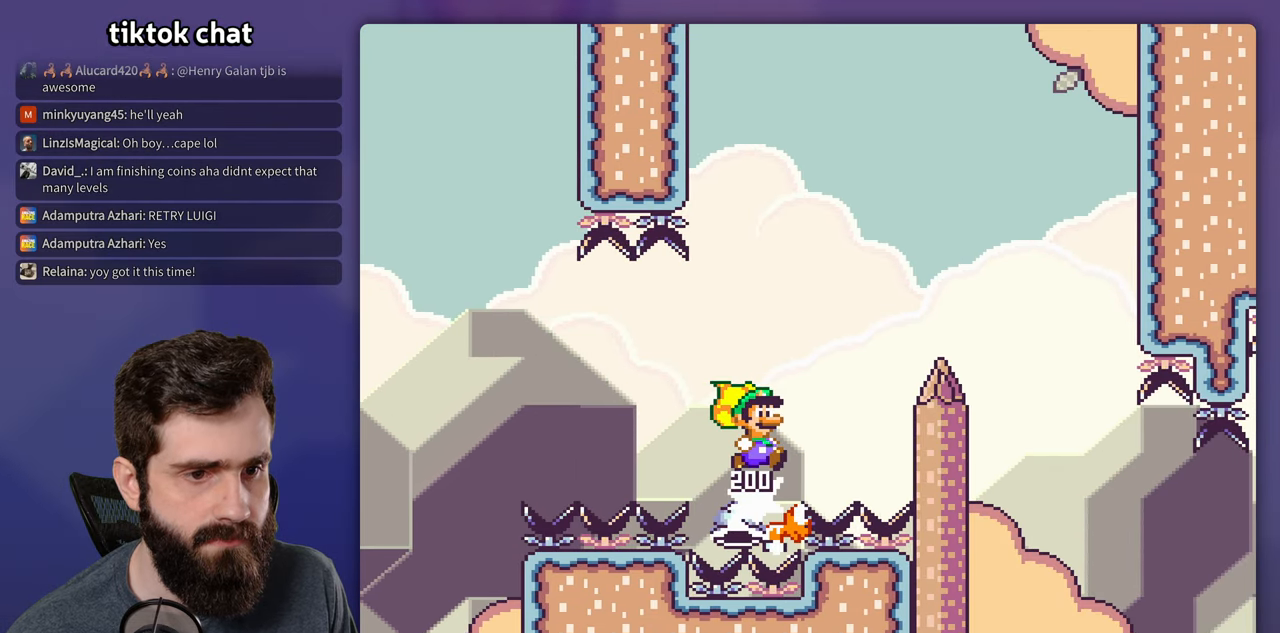
{"dt_ms": 500, "buttons": ["B", "Y", "DPAD_RIGHT"], "events": []}
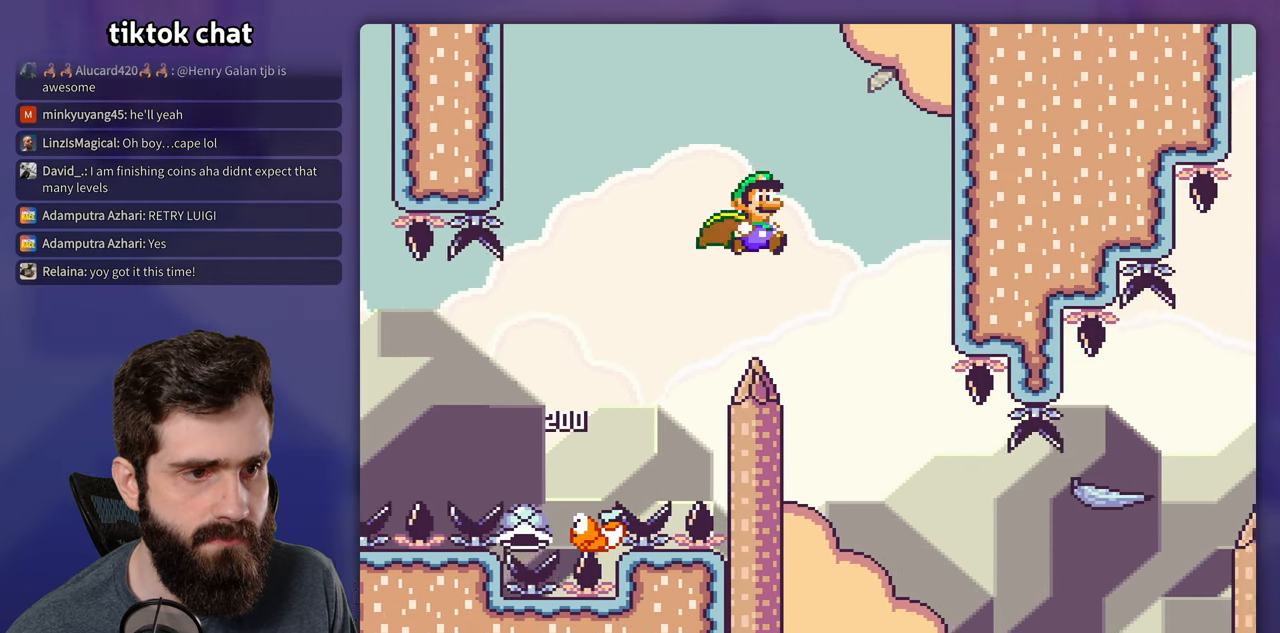
{"dt_ms": 500, "buttons": ["B", "Y"], "events": [[167, "DPAD_RIGHT", "up"], [200, "DPAD_LEFT", "down"], [334, "DPAD_LEFT", "up"]]}
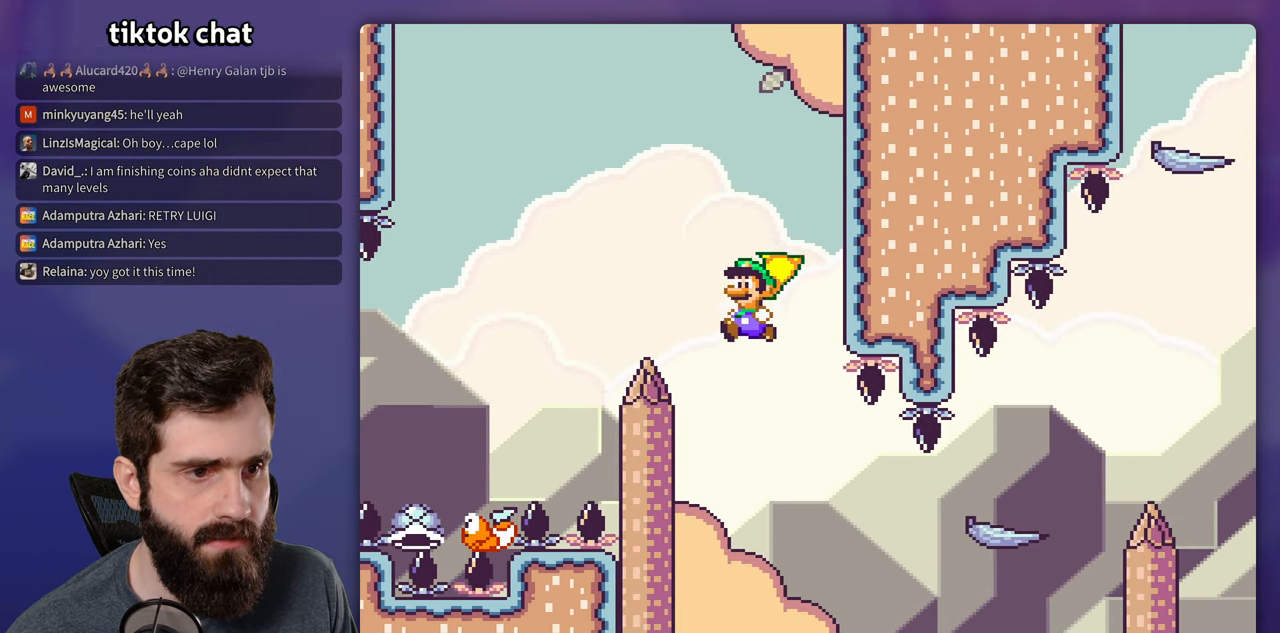
{"dt_ms": 500, "buttons": ["B", "Y"], "events": []}